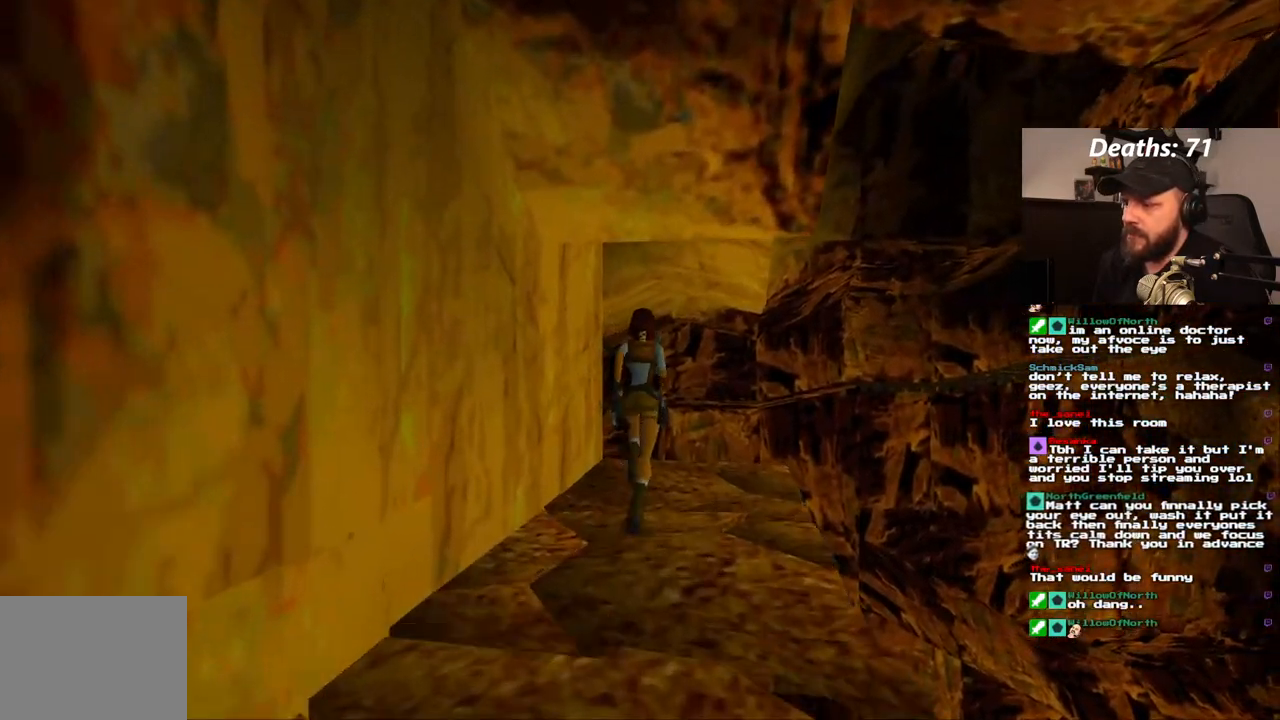
Gameplay with a controller (PlayStation layout); each line is a JSON object with the inputs held at the frame after it (dt_ms = milliseconds from this image to that frame). "events" lists button and stick changes between this image and that frame as [ms after this image, input, new state], when the widget could be followed in between. Not read: L3 R3.
{"dt_ms": 500, "buttons": ["DPAD_UP"], "left_stick": "center", "right_stick": "center", "events": [[133, "DPAD_LEFT", "down"], [383, "DPAD_LEFT", "up"]]}
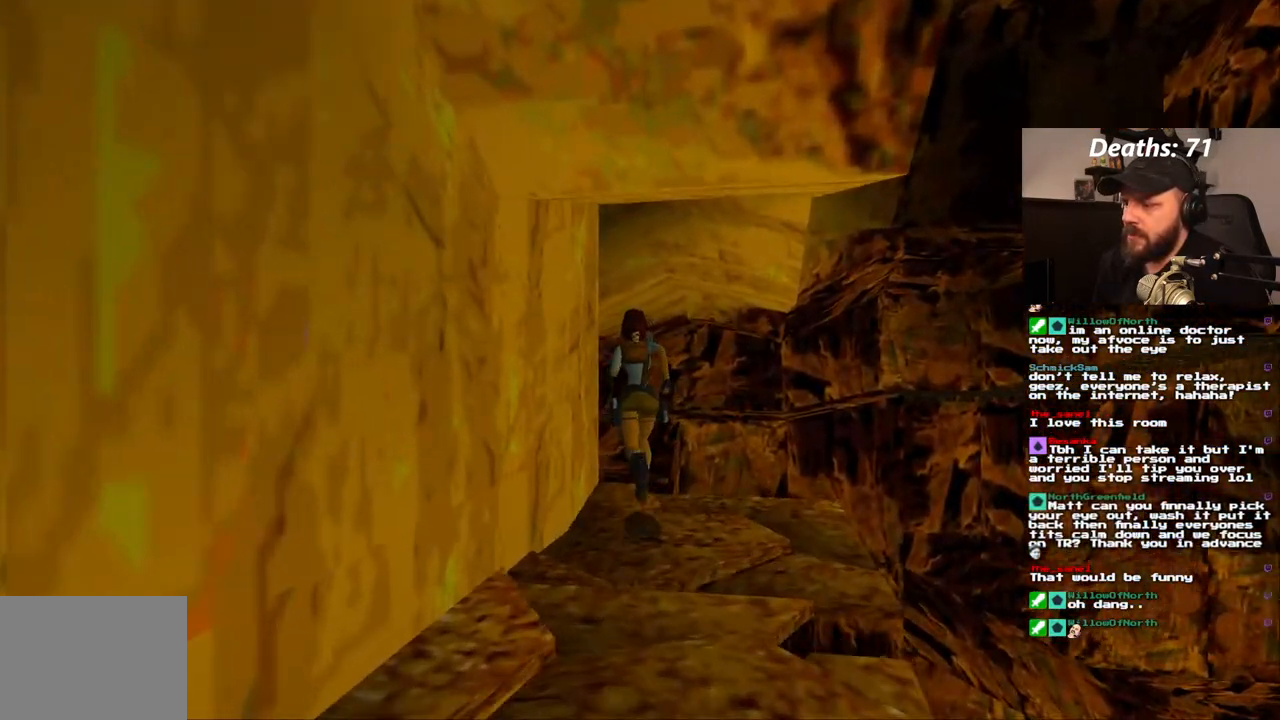
{"dt_ms": 1000, "buttons": ["DPAD_UP", "DPAD_RIGHT"], "left_stick": "center", "right_stick": "center"}
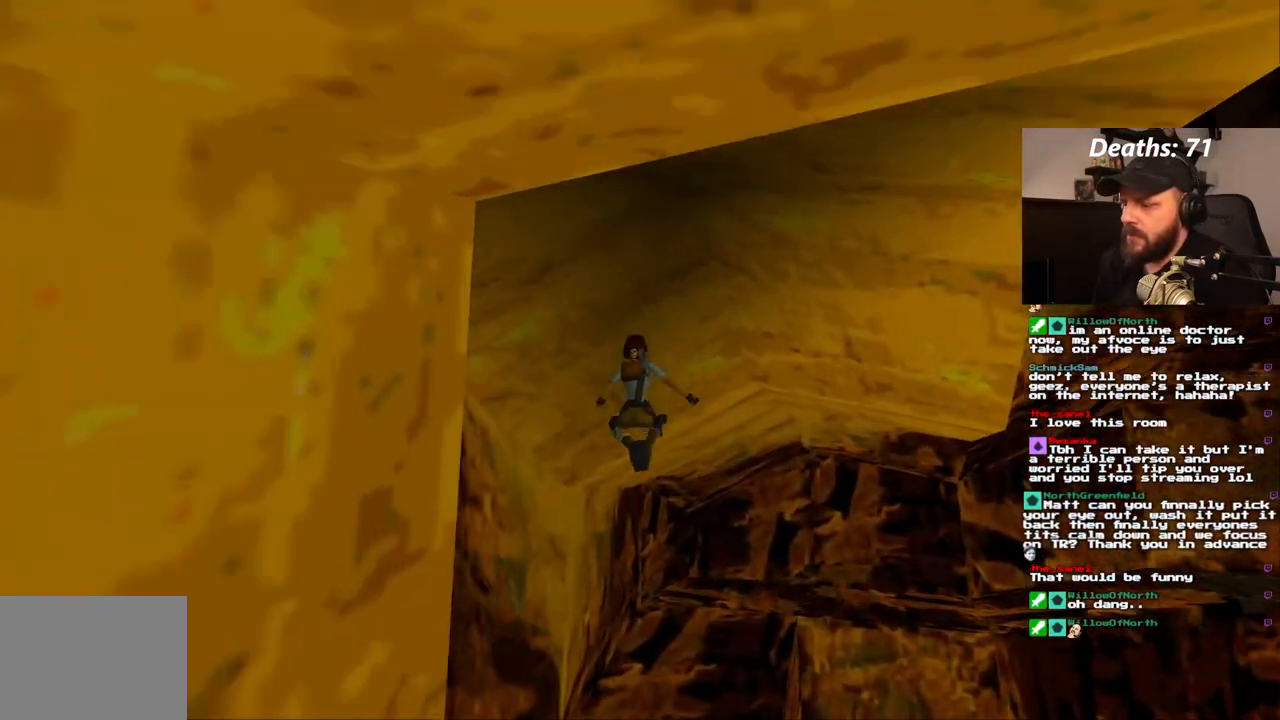
{"dt_ms": 500, "buttons": ["DPAD_UP", "DPAD_RIGHT"], "left_stick": "center", "right_stick": "center", "events": [[267, "DPAD_RIGHT", "up"], [467, "DPAD_RIGHT", "down"]]}
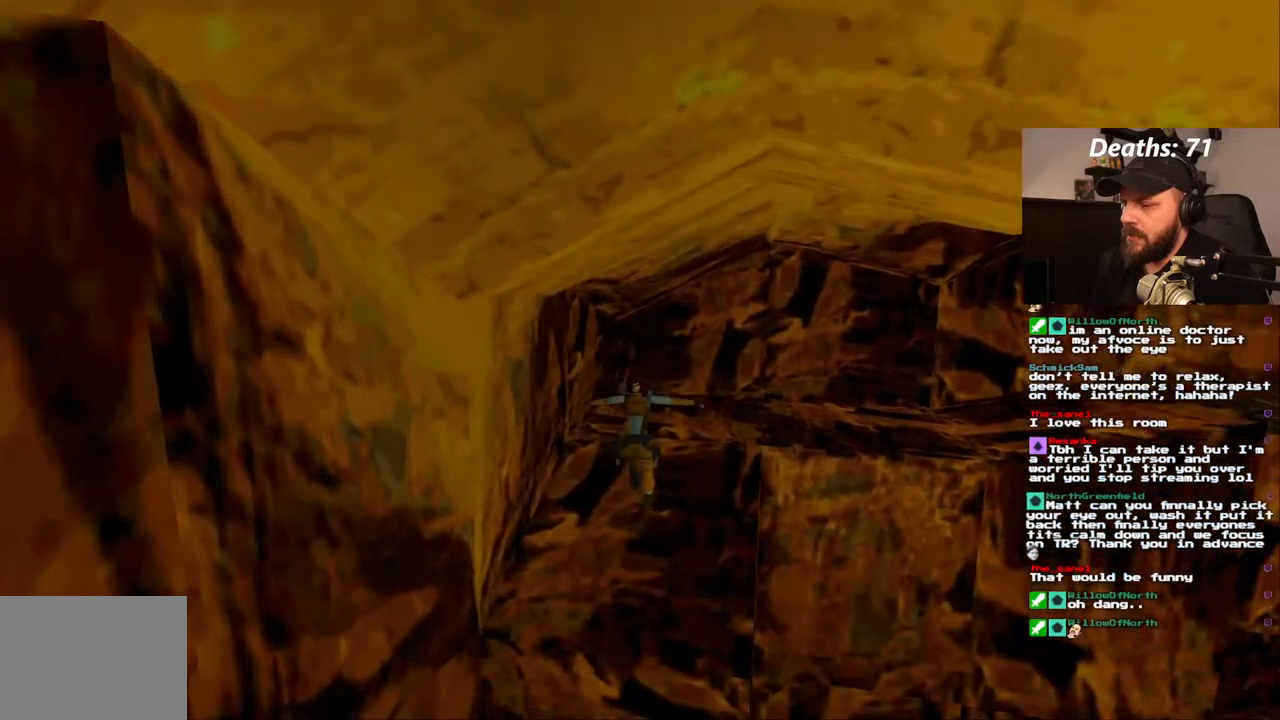
{"dt_ms": 500, "buttons": ["DPAD_UP", "DPAD_RIGHT"], "left_stick": "center", "right_stick": "center", "events": []}
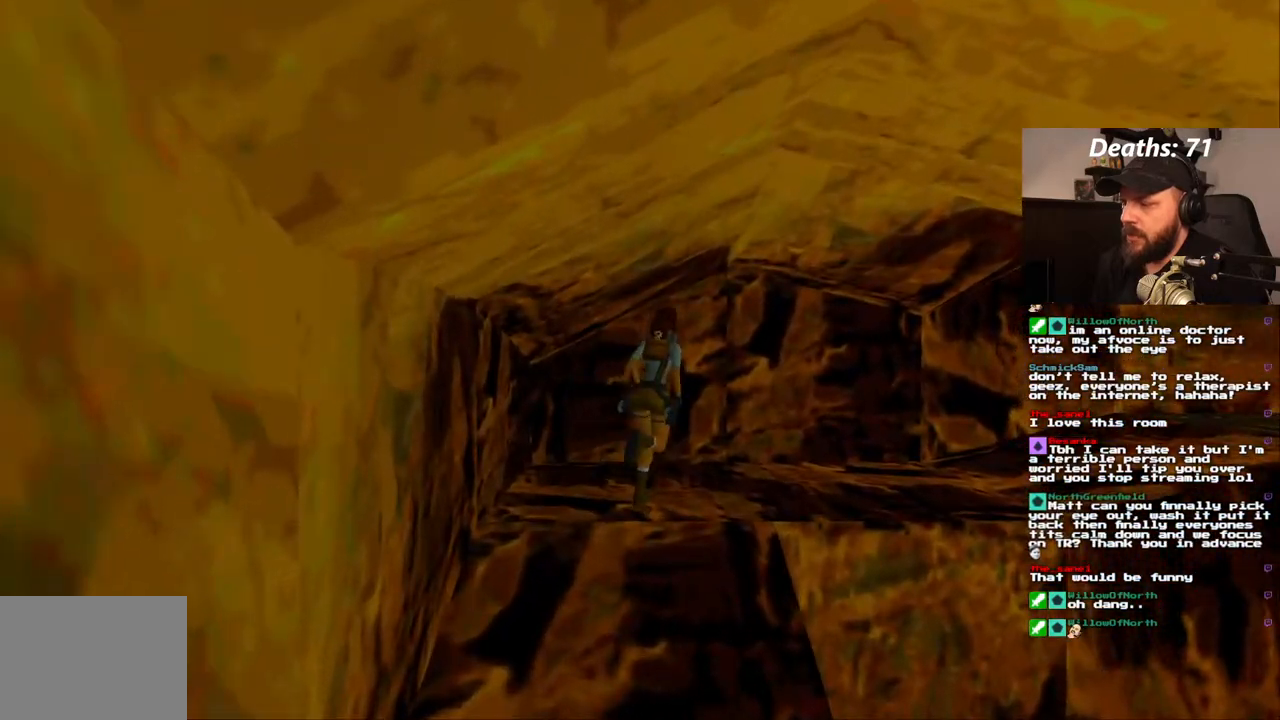
{"dt_ms": 500, "buttons": ["DPAD_UP"], "left_stick": "center", "right_stick": "center", "events": [[317, "DPAD_RIGHT", "up"]]}
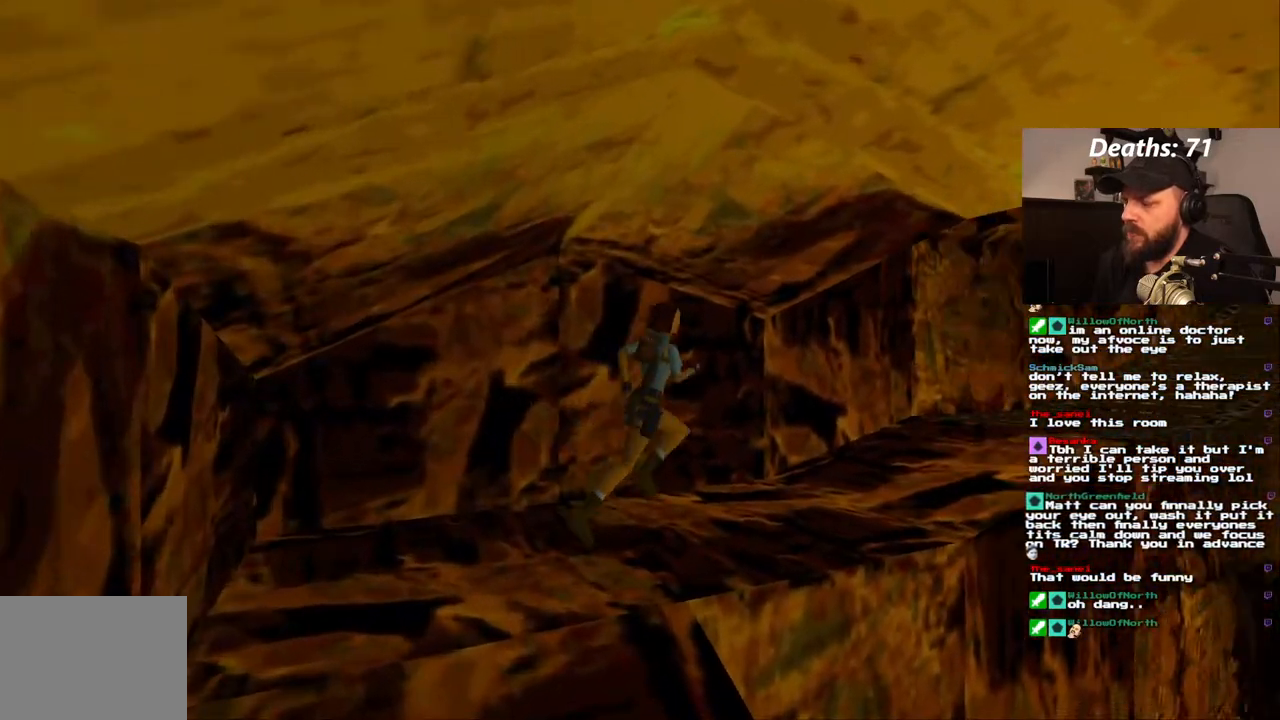
{"dt_ms": 500, "buttons": ["DPAD_UP", "DPAD_RIGHT"], "left_stick": "center", "right_stick": "center", "events": [[67, "DPAD_LEFT", "down"], [200, "DPAD_LEFT", "up"], [400, "DPAD_RIGHT", "down"]]}
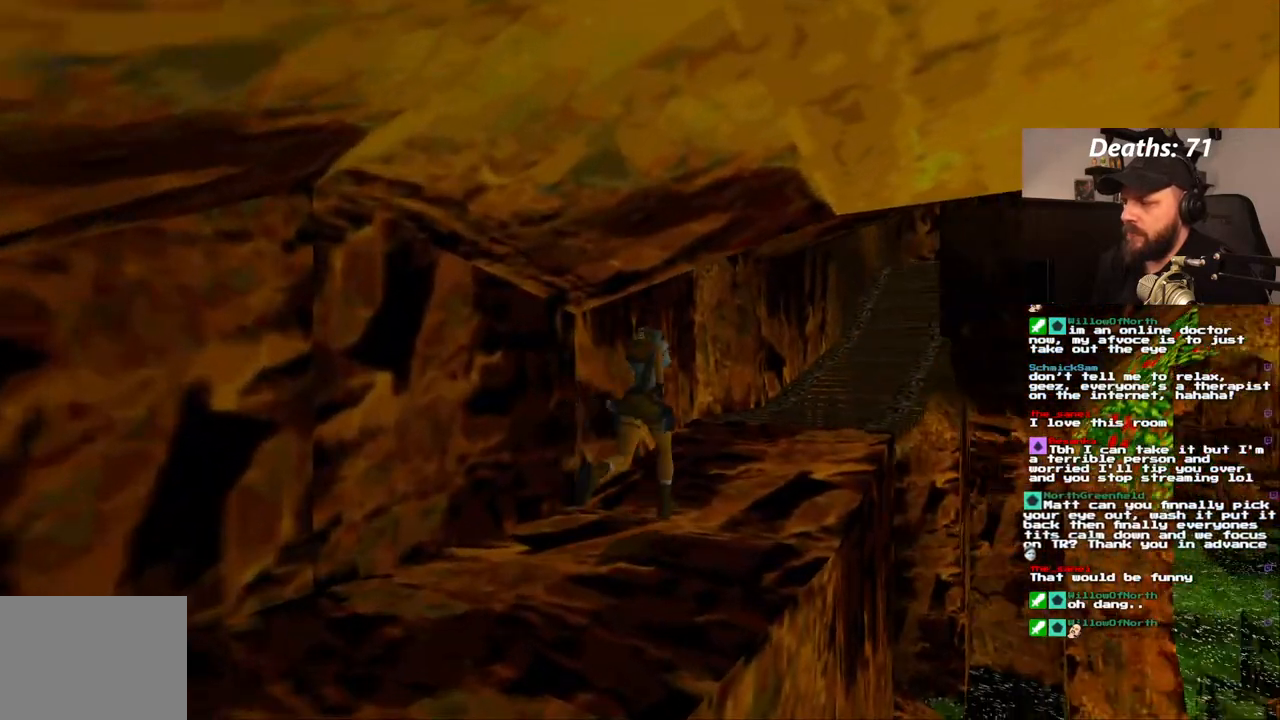
{"dt_ms": 500, "buttons": ["DPAD_UP"], "left_stick": "center", "right_stick": "center", "events": [[167, "DPAD_RIGHT", "up"]]}
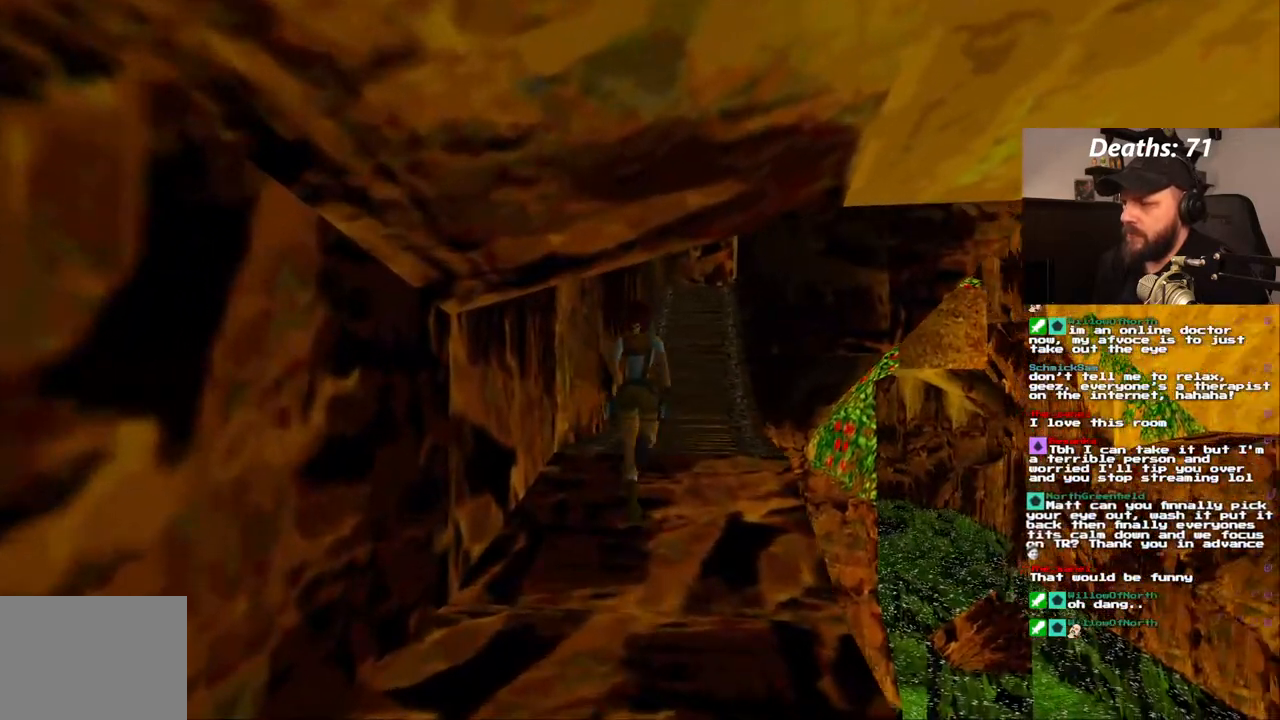
{"dt_ms": 500, "buttons": ["DPAD_UP"], "left_stick": "center", "right_stick": "center", "events": []}
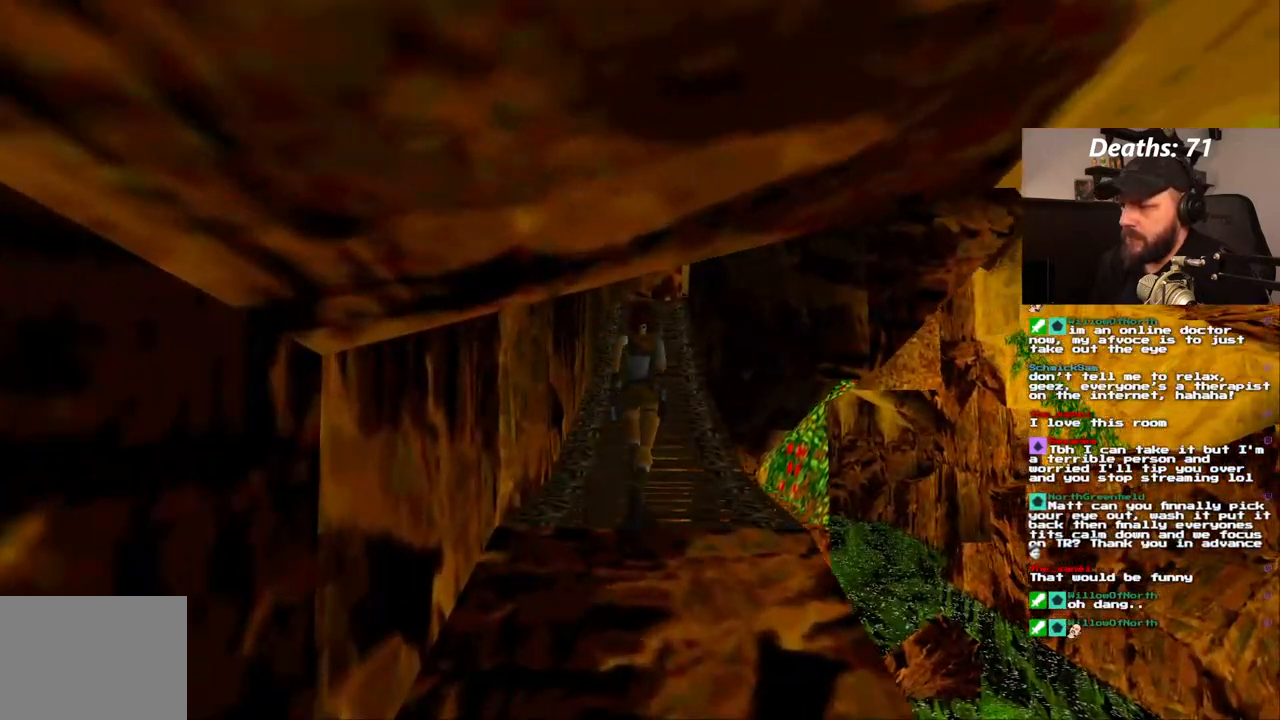
{"dt_ms": 500, "buttons": ["L1"], "left_stick": "center", "right_stick": "center", "events": [[17, "DPAD_RIGHT", "down"], [17, "R2", "down"], [83, "DPAD_RIGHT", "up"], [117, "R2", "up"], [200, "DPAD_UP", "up"], [450, "L1", "down"]]}
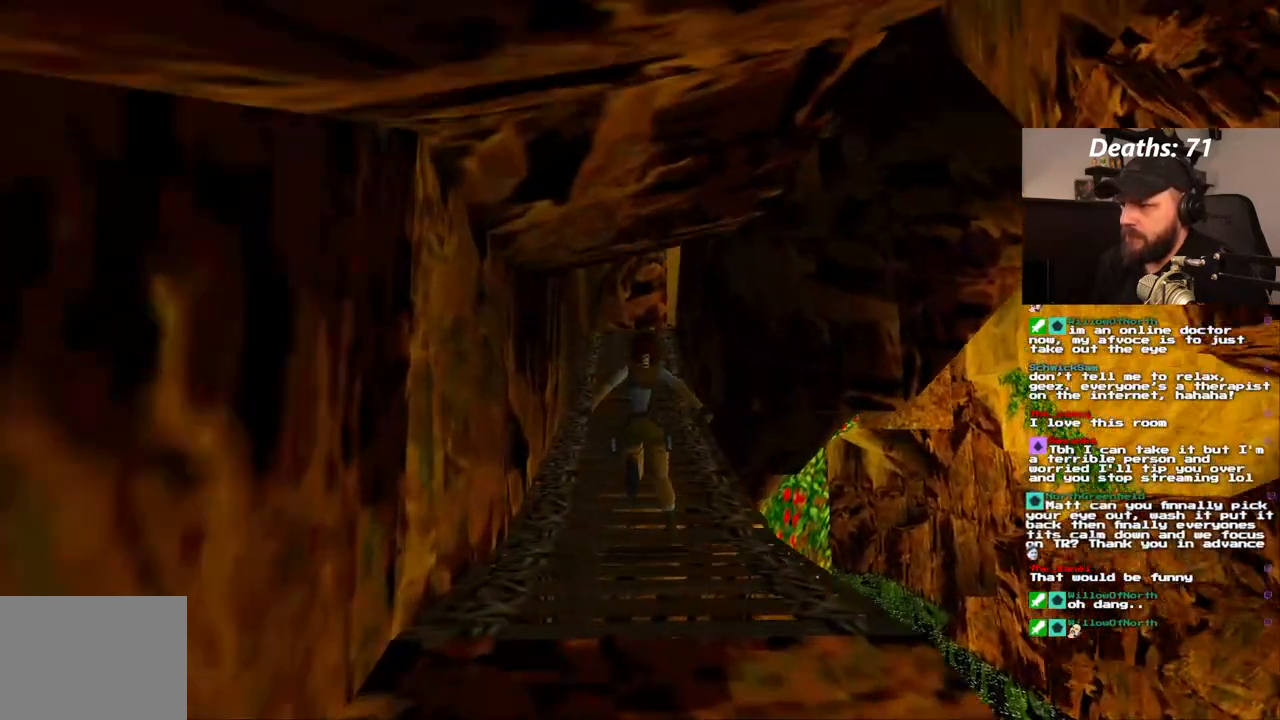
{"dt_ms": 500, "buttons": ["L1", "DPAD_LEFT"], "left_stick": "center", "right_stick": "center", "events": [[500, "DPAD_LEFT", "down"]]}
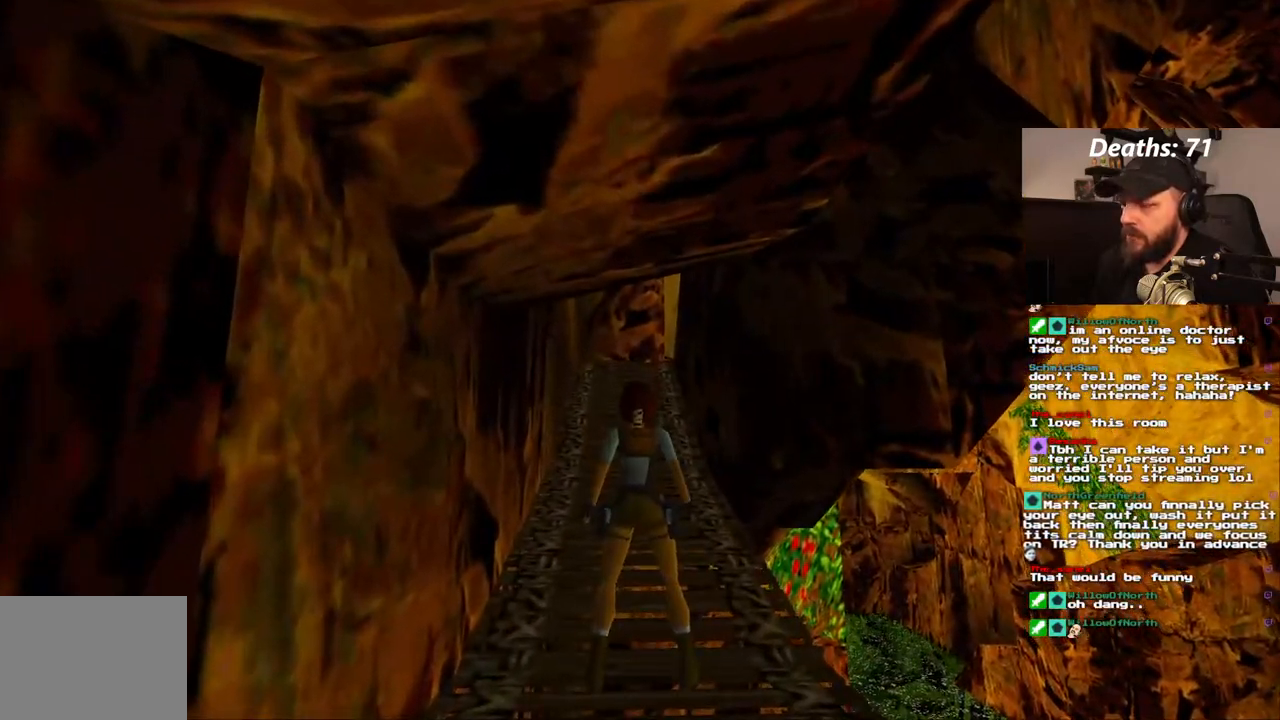
{"dt_ms": 500, "buttons": ["L1"], "left_stick": "center", "right_stick": "center", "events": [[417, "DPAD_LEFT", "up"]]}
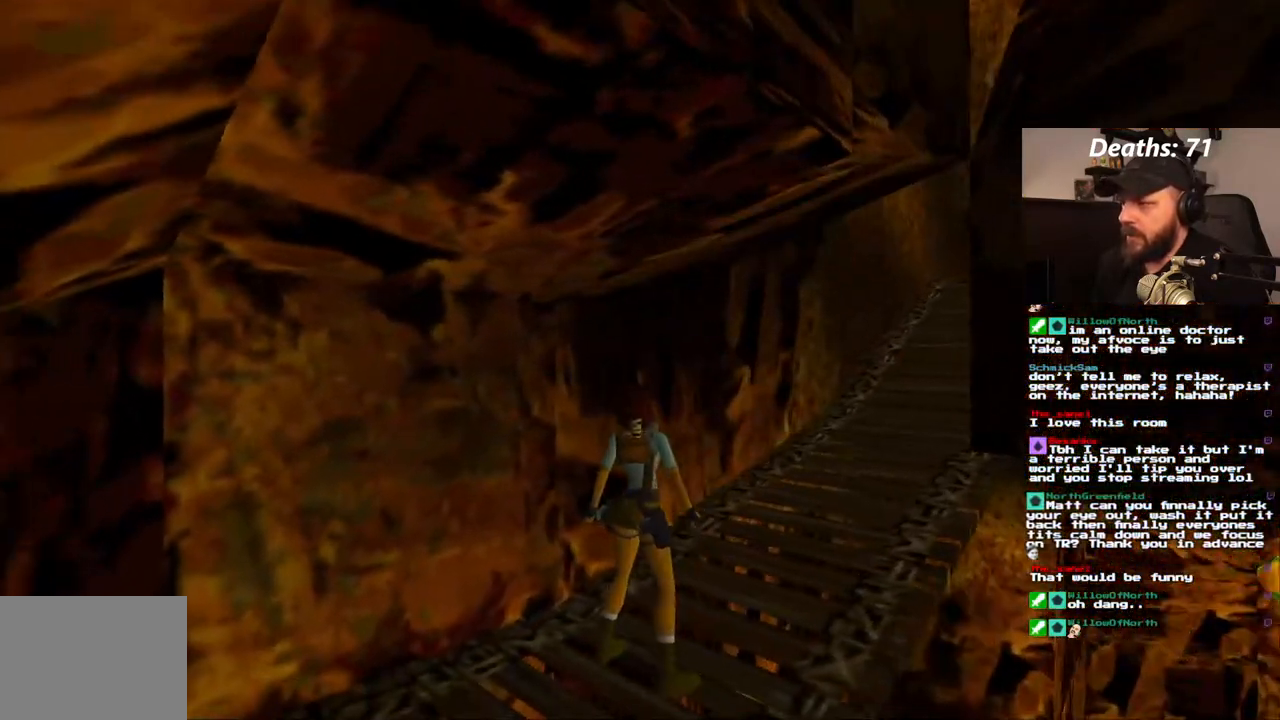
{"dt_ms": 500, "buttons": ["L1"], "left_stick": "center", "right_stick": "center", "events": [[33, "DPAD_DOWN", "down"], [217, "DPAD_DOWN", "up"]]}
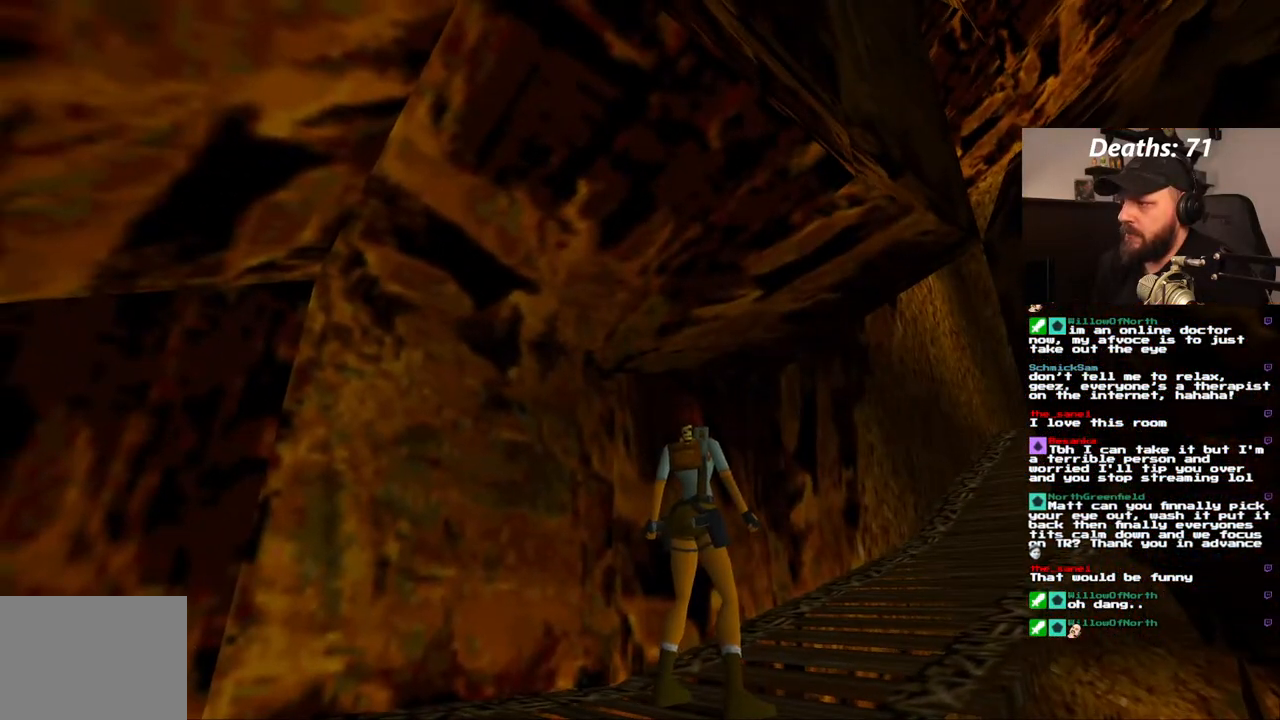
{"dt_ms": 500, "buttons": ["L1"], "left_stick": "center", "right_stick": "center", "events": [[333, "DPAD_RIGHT", "down"], [483, "DPAD_RIGHT", "up"]]}
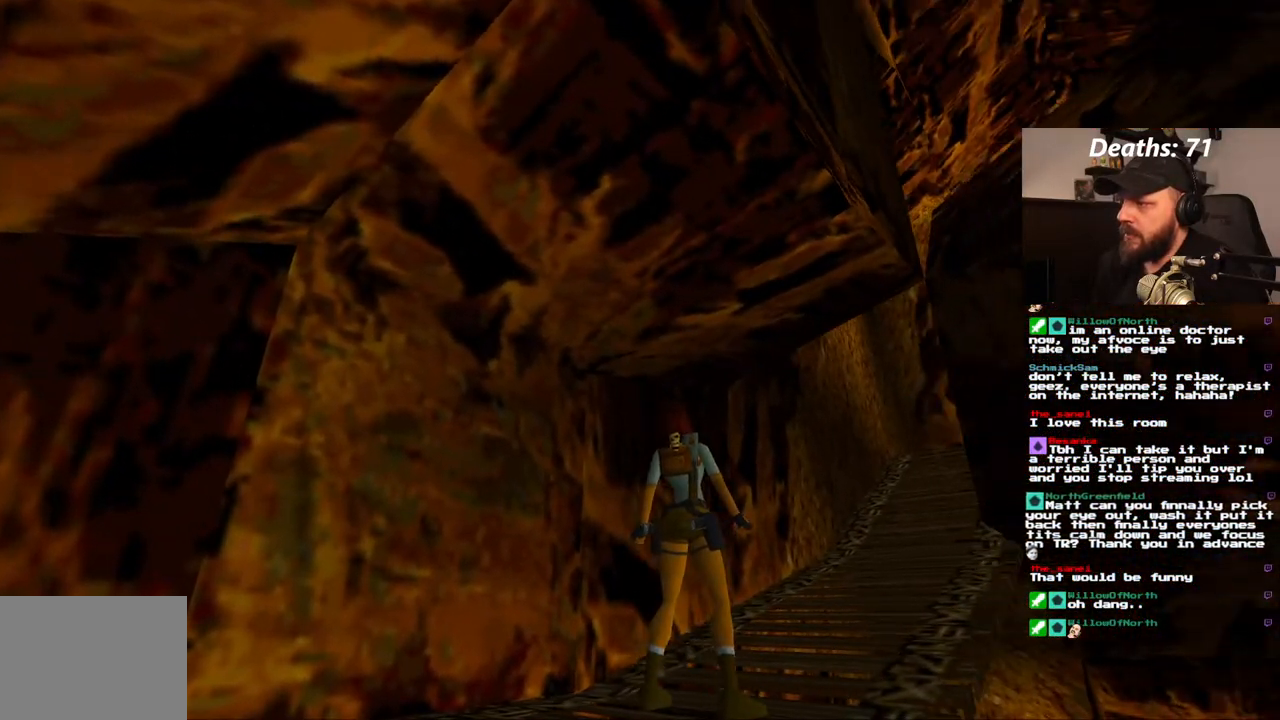
{"dt_ms": 500, "buttons": ["L1"], "left_stick": "center", "right_stick": "center", "events": []}
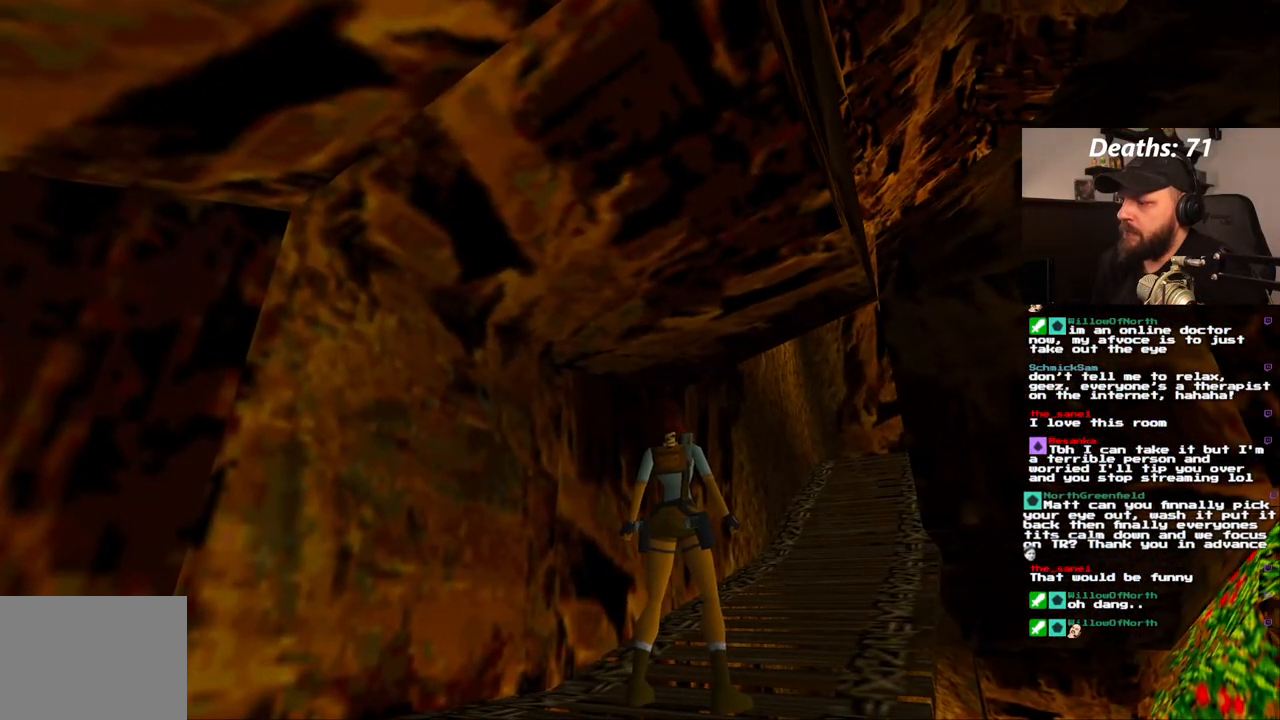
{"dt_ms": 500, "buttons": ["L1"], "left_stick": "center", "right_stick": "center", "events": [[250, "DPAD_LEFT", "down"], [400, "DPAD_LEFT", "up"]]}
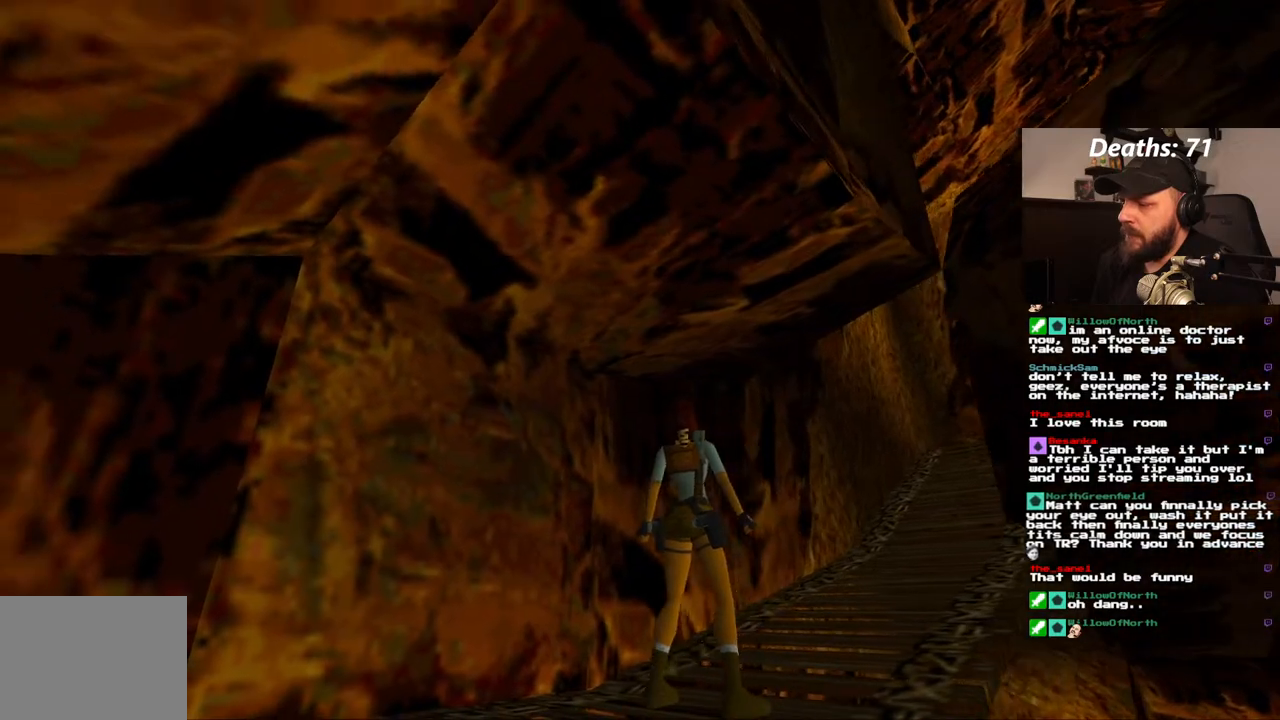
{"dt_ms": 500, "buttons": ["DPAD_UP"], "left_stick": "center", "right_stick": "center", "events": [[417, "L1", "up"], [467, "DPAD_UP", "down"]]}
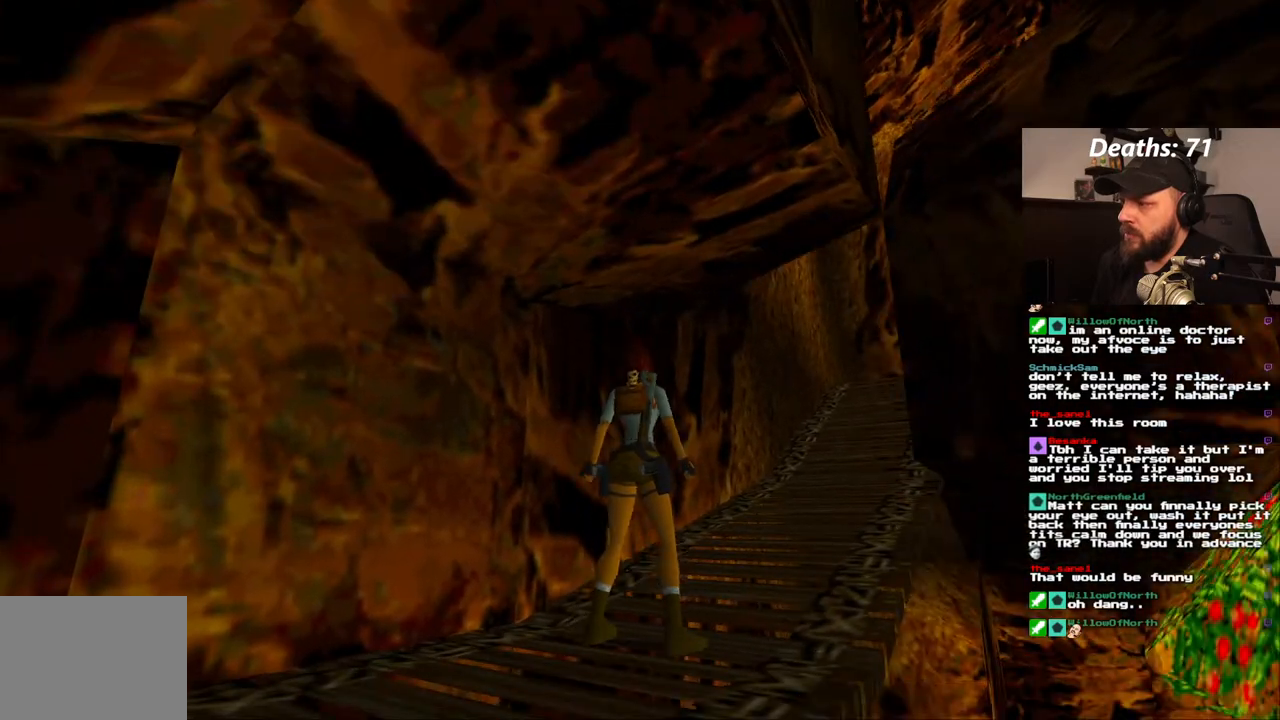
{"dt_ms": 500, "buttons": ["DPAD_UP"], "left_stick": "center", "right_stick": "center", "events": []}
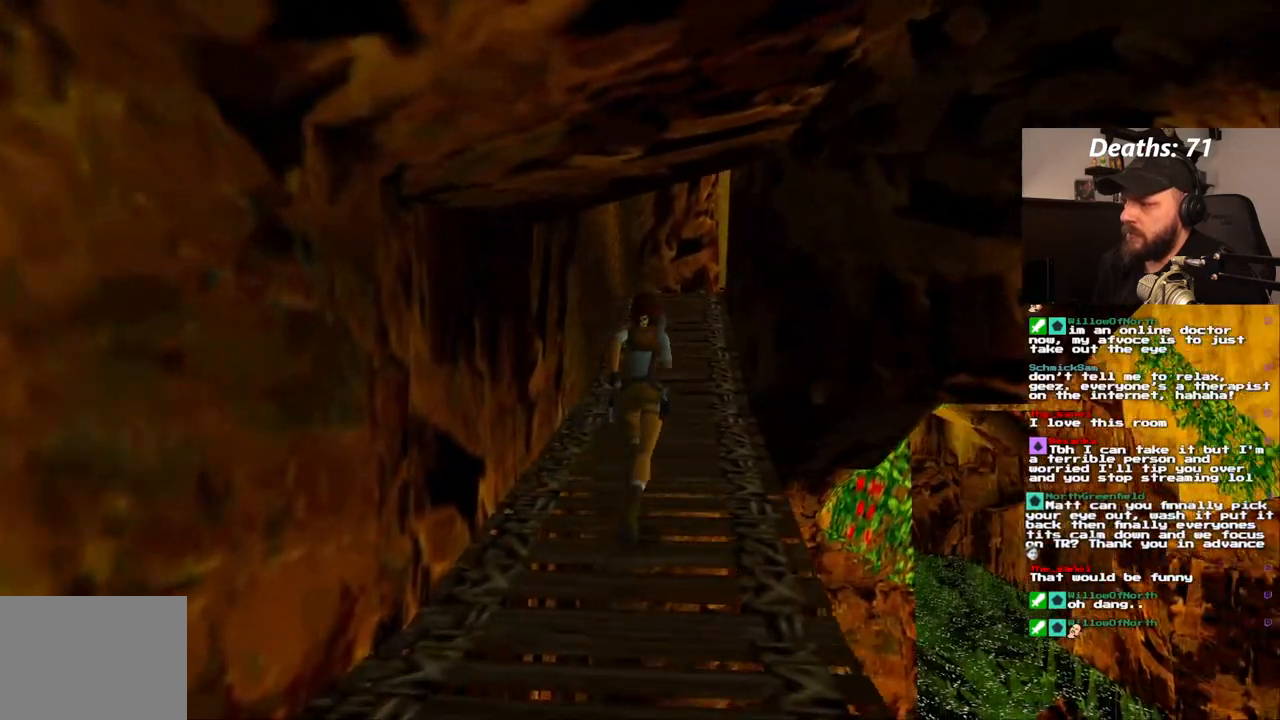
{"dt_ms": 500, "buttons": ["DPAD_UP"], "left_stick": "center", "right_stick": "center", "events": []}